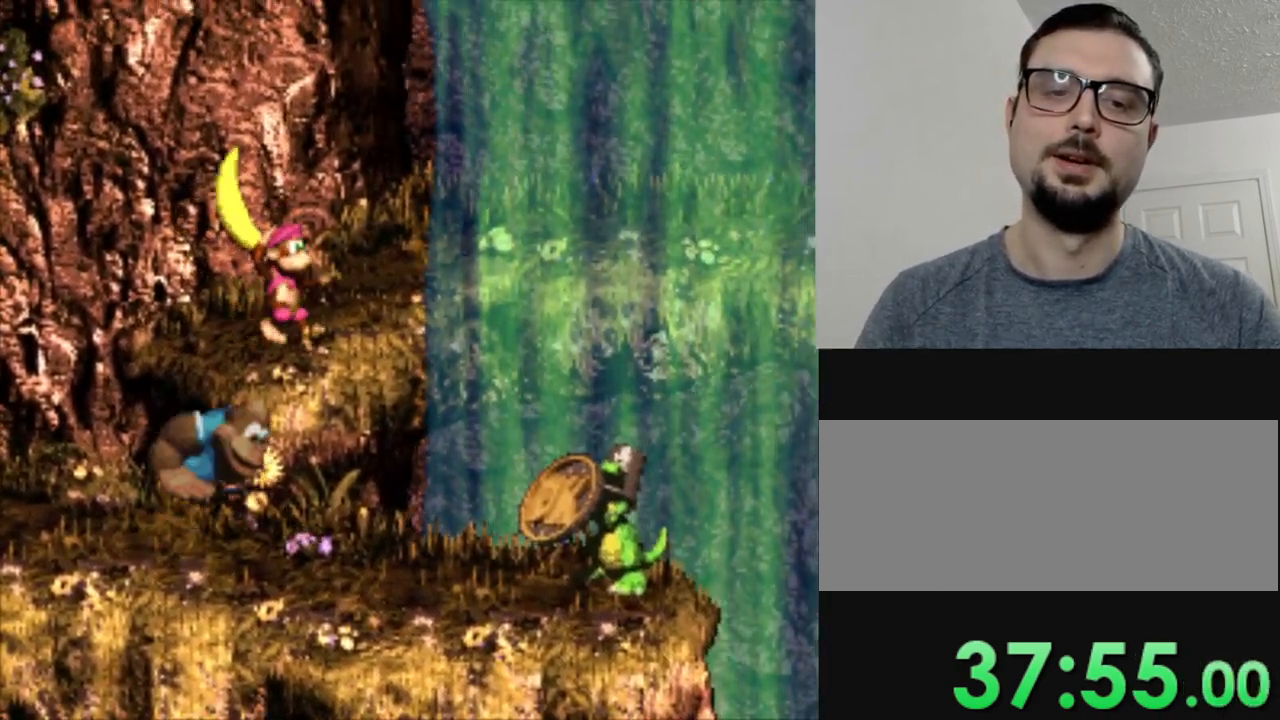
Gameplay with a controller (Nintendo layout); each line is a JSON object with the inputs held at the frame after it. "events" lists button and stick changes between this image and that frame as [ms after this image, input, new state], when the widget could be followed in between. Not read: L3 R3.
{"buttons": ["Y", "DPAD_RIGHT"], "events": []}
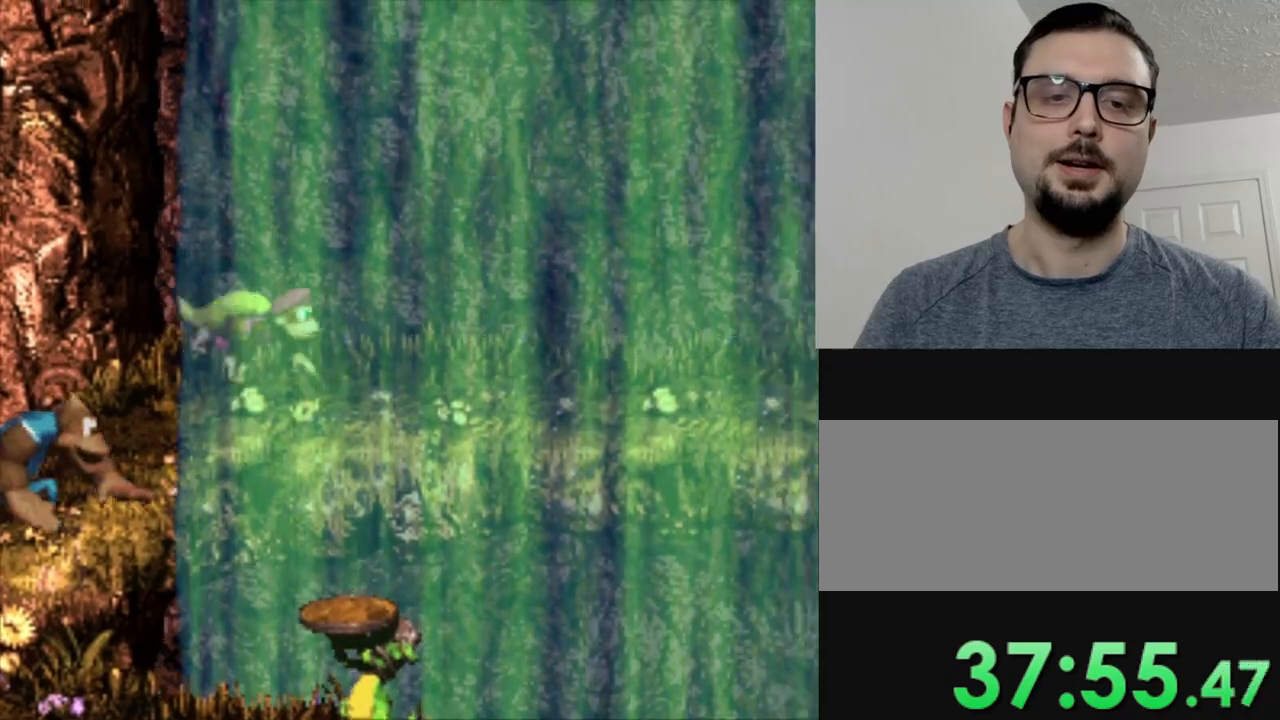
{"buttons": ["Y", "DPAD_RIGHT"], "events": []}
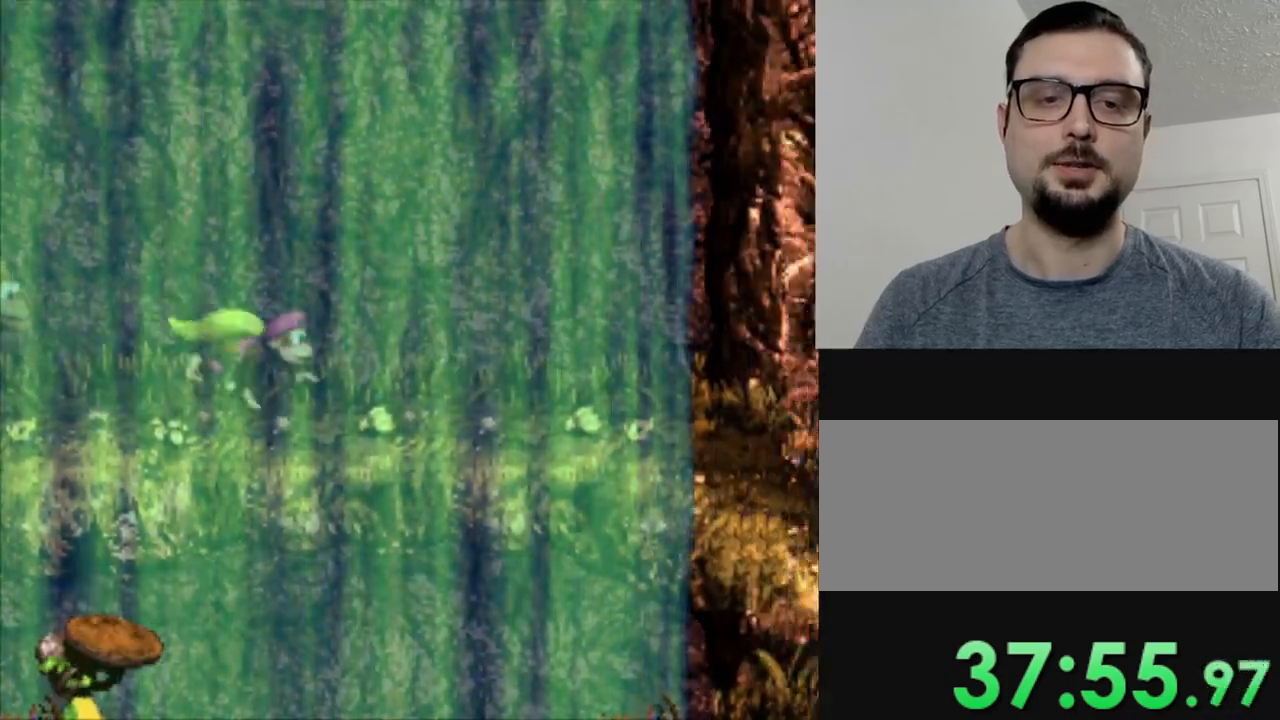
{"buttons": ["Y", "DPAD_RIGHT"], "events": [[367, "DPAD_RIGHT", "up"], [500, "DPAD_RIGHT", "down"]]}
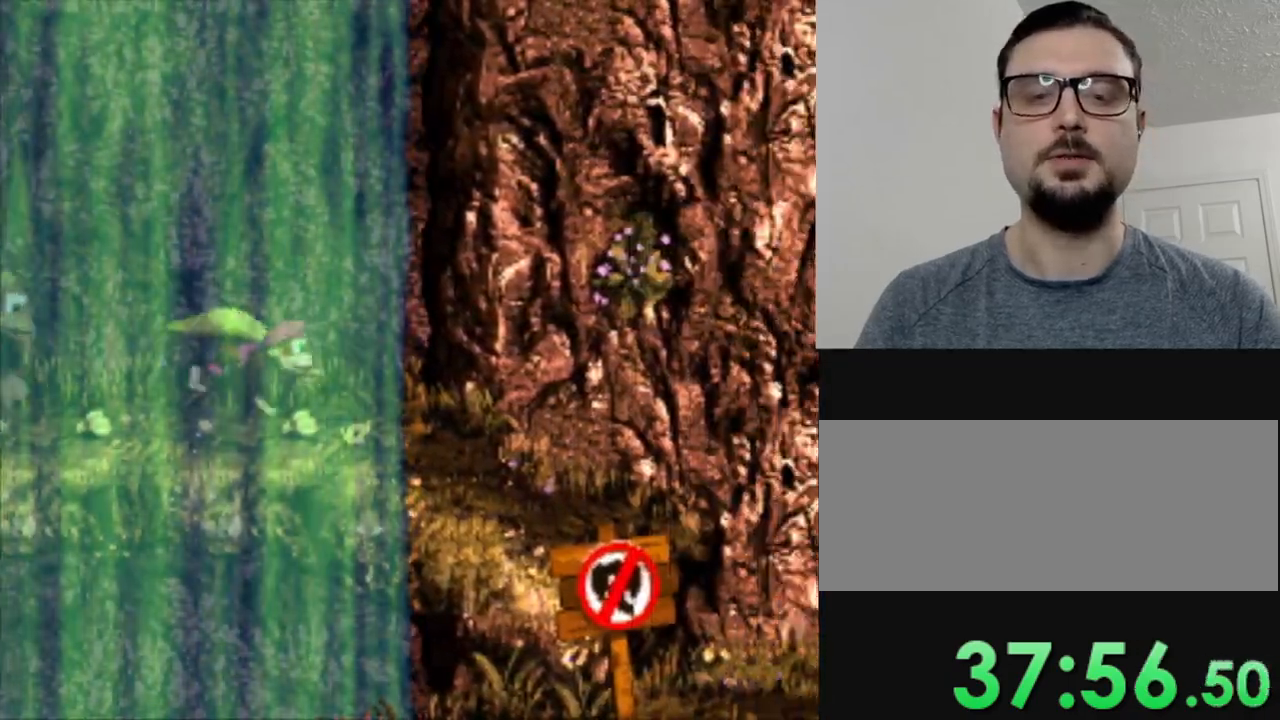
{"buttons": ["B", "Y", "DPAD_RIGHT"], "events": [[501, "B", "down"]]}
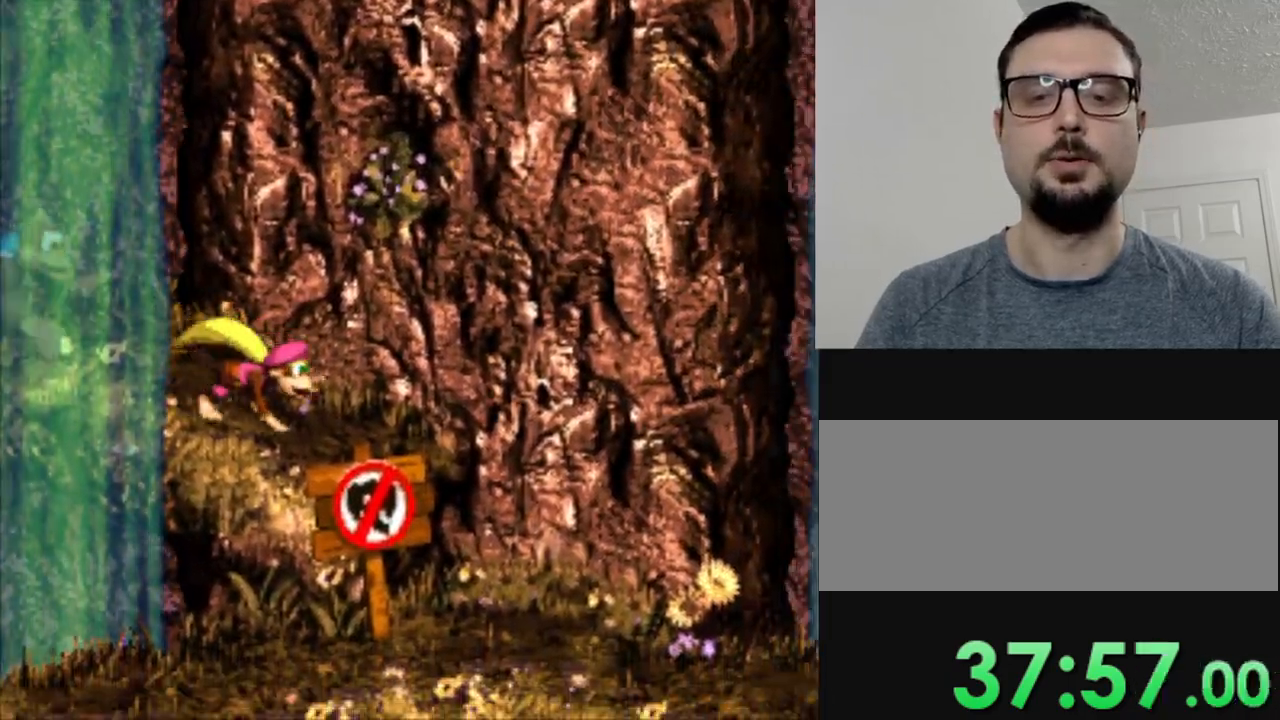
{"buttons": ["Y"], "events": [[283, "B", "up"], [467, "DPAD_RIGHT", "up"]]}
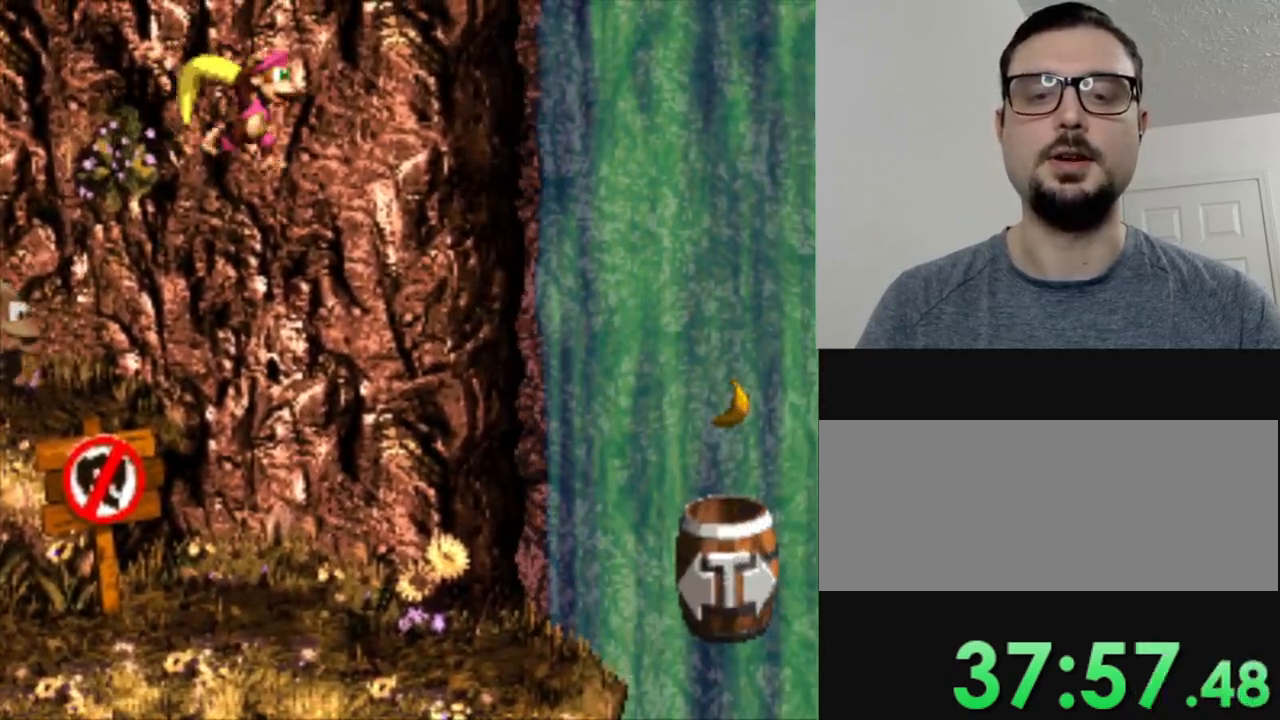
{"buttons": ["Y", "DPAD_RIGHT"], "events": [[317, "DPAD_RIGHT", "down"]]}
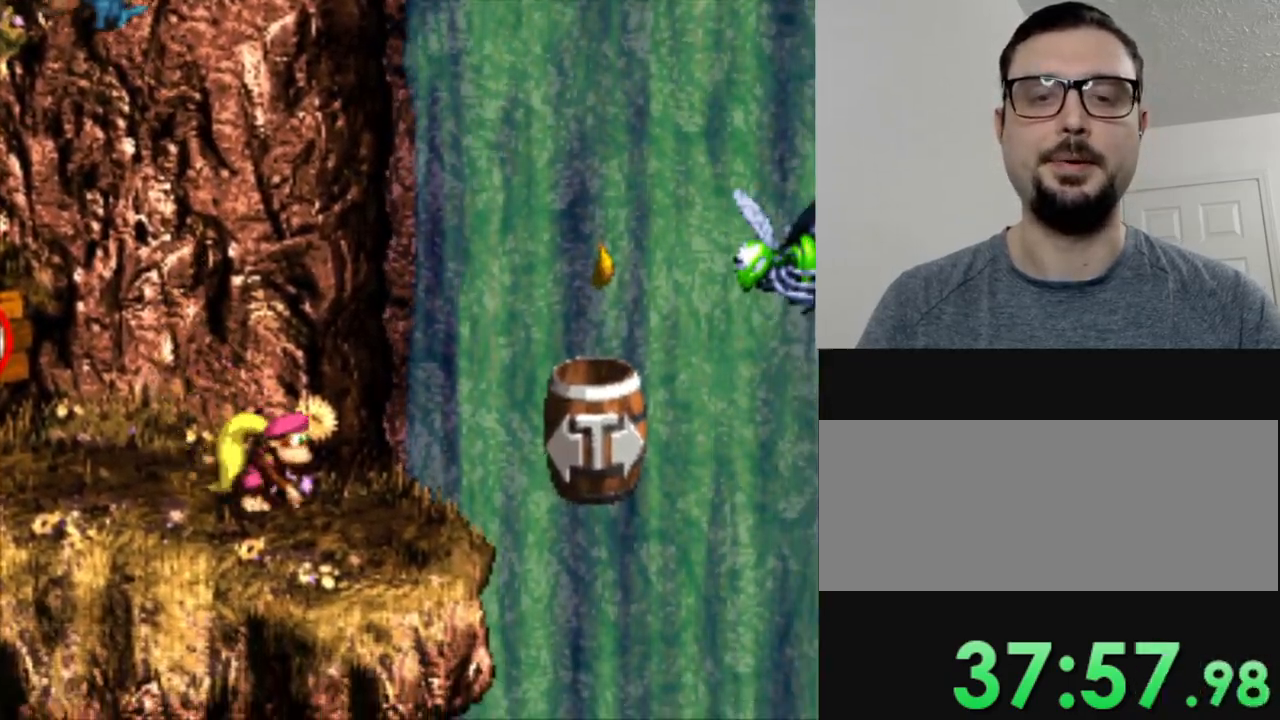
{"buttons": ["B", "Y", "DPAD_RIGHT"], "events": [[66, "B", "down"]]}
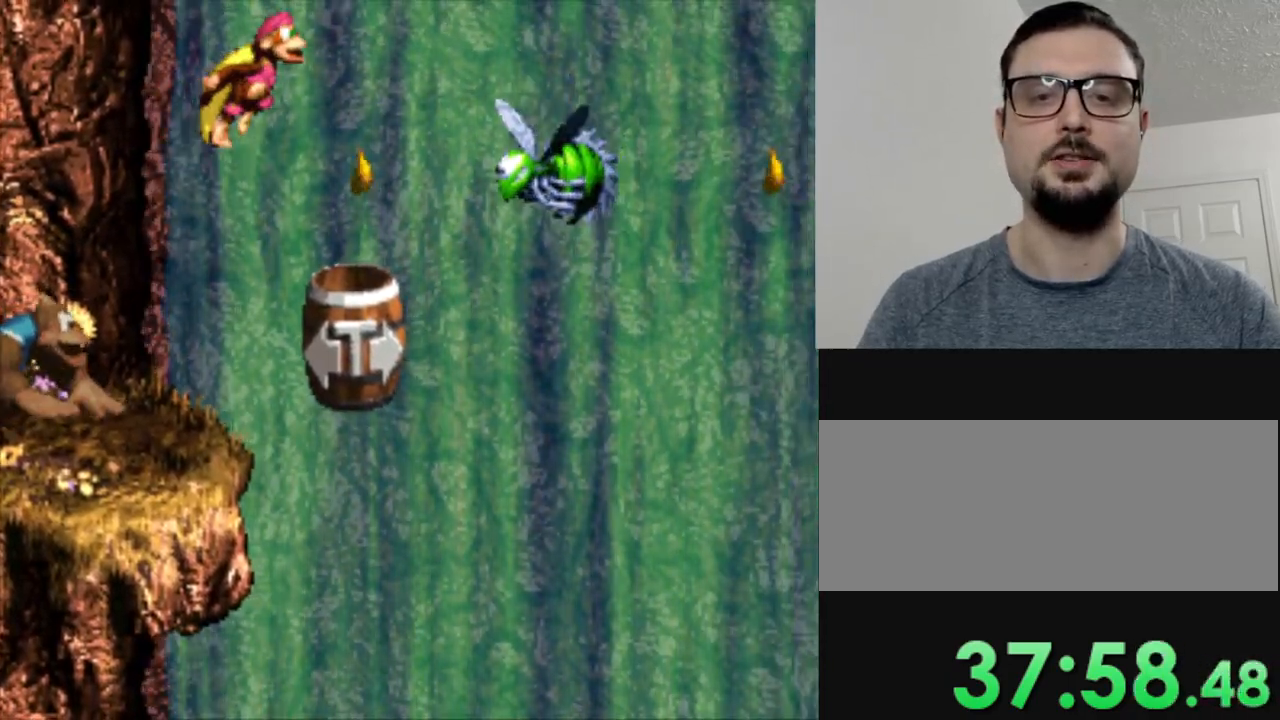
{"buttons": ["Y"], "events": [[17, "DPAD_RIGHT", "up"], [67, "B", "up"]]}
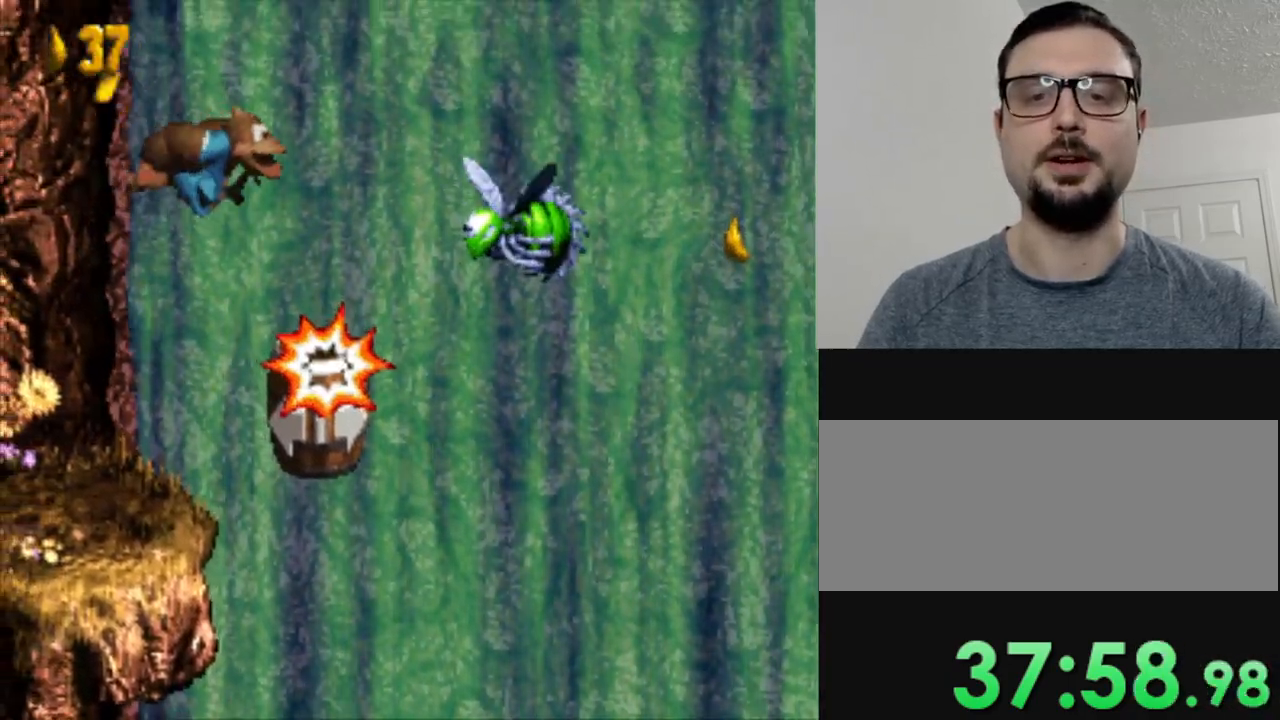
{"buttons": ["Y"], "events": []}
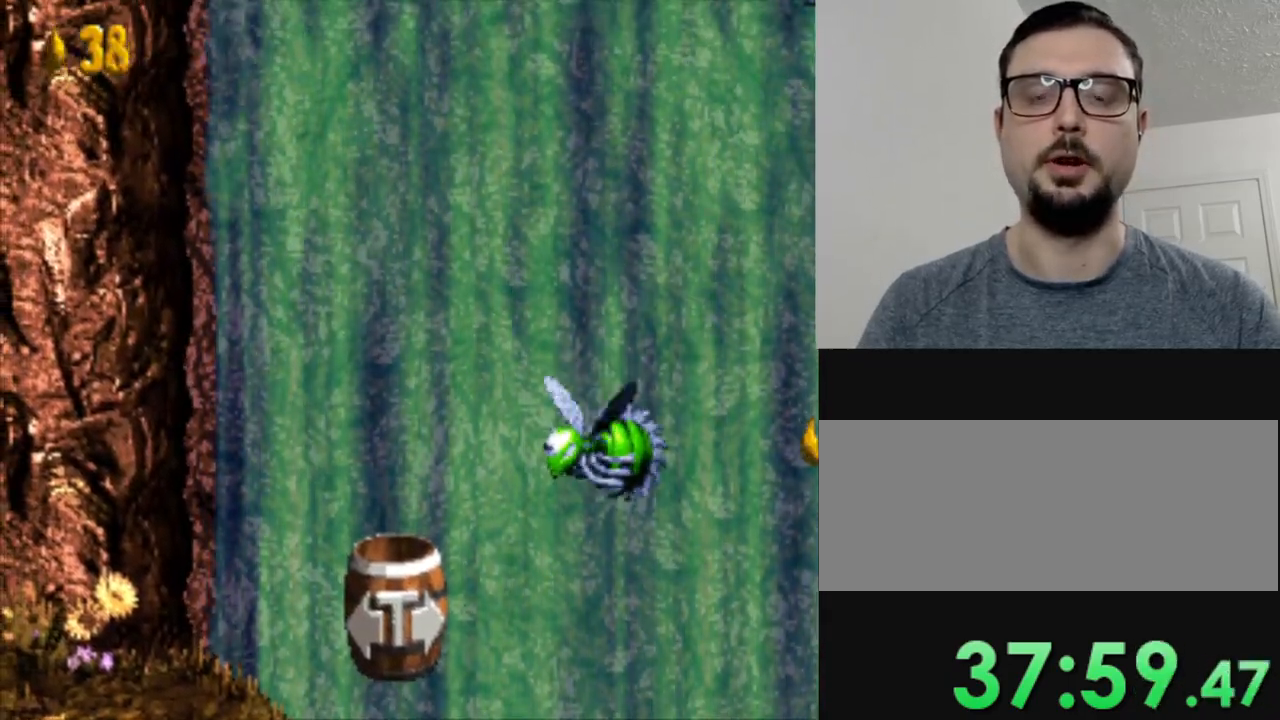
{"buttons": ["Y"], "events": []}
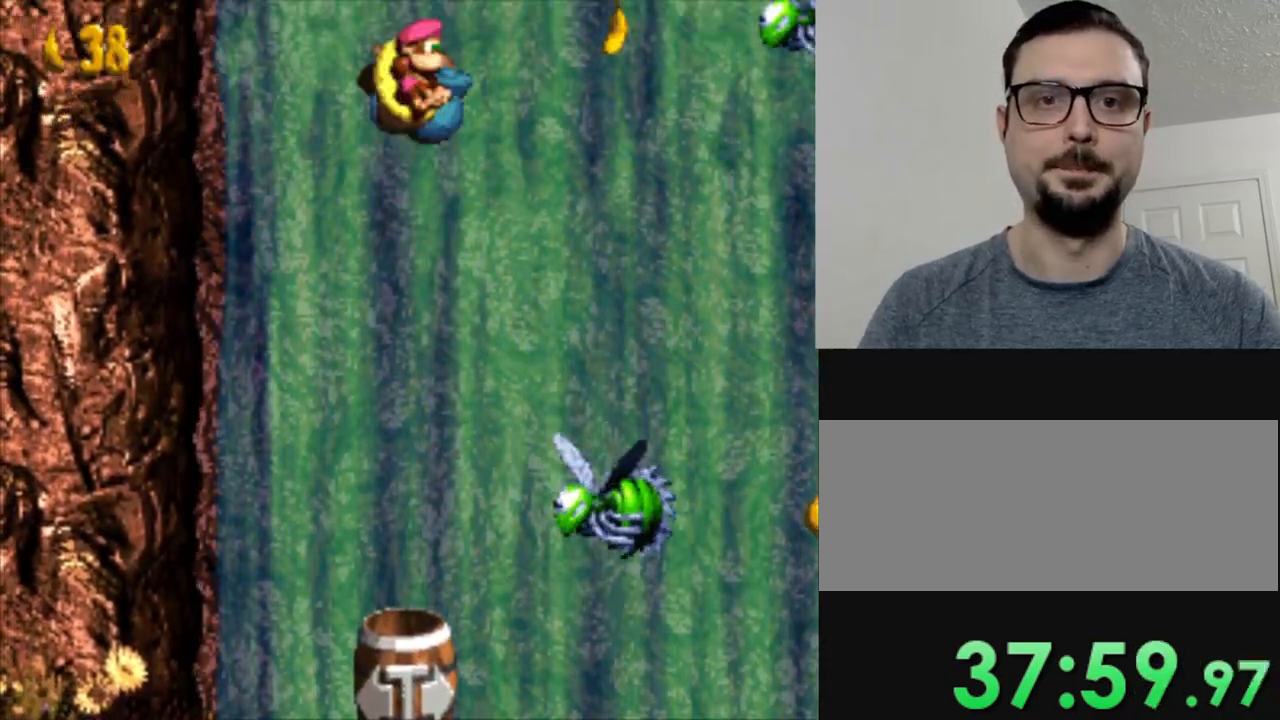
{"buttons": ["Y"], "events": []}
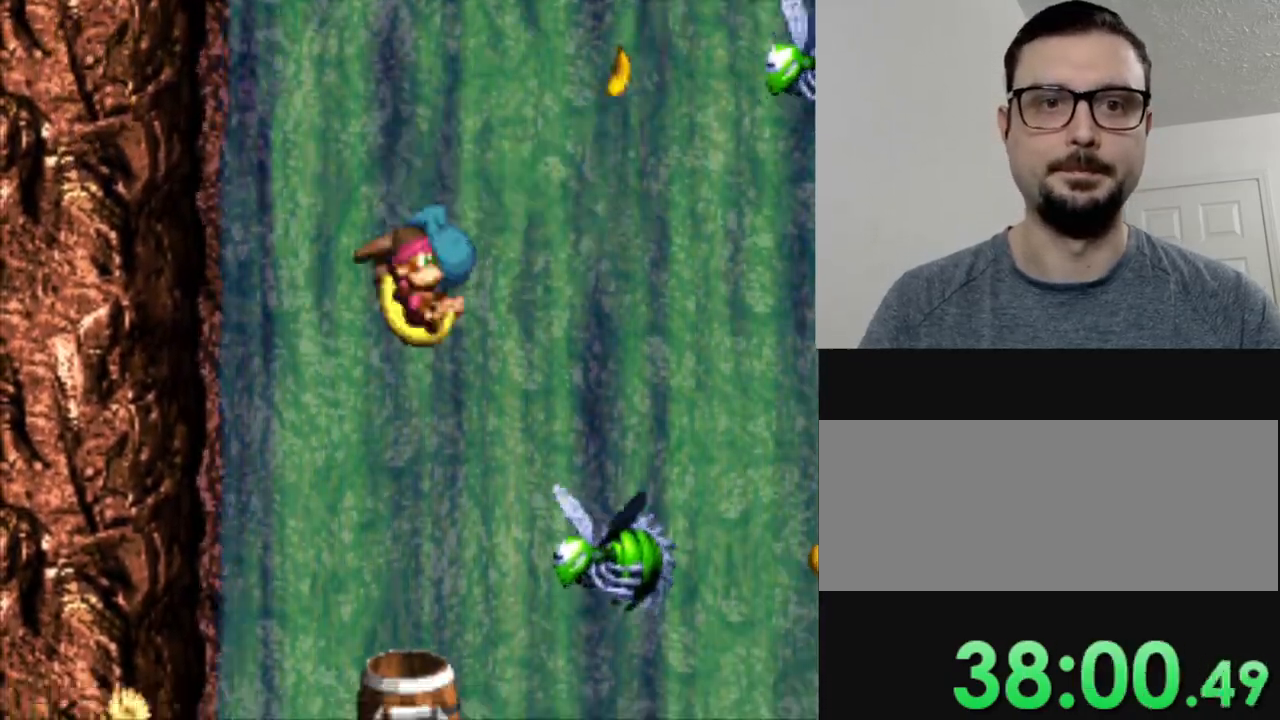
{"buttons": ["Y"], "events": []}
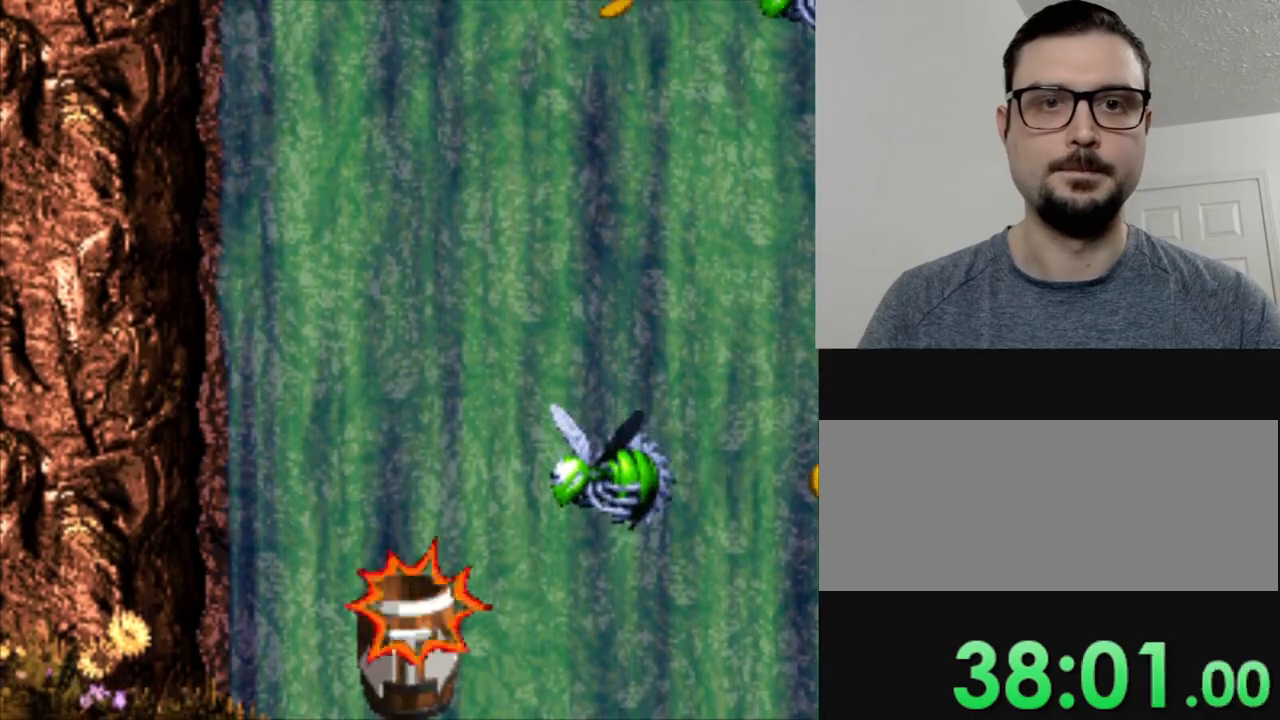
{"buttons": ["Y", "DPAD_RIGHT"], "events": [[150, "DPAD_RIGHT", "down"]]}
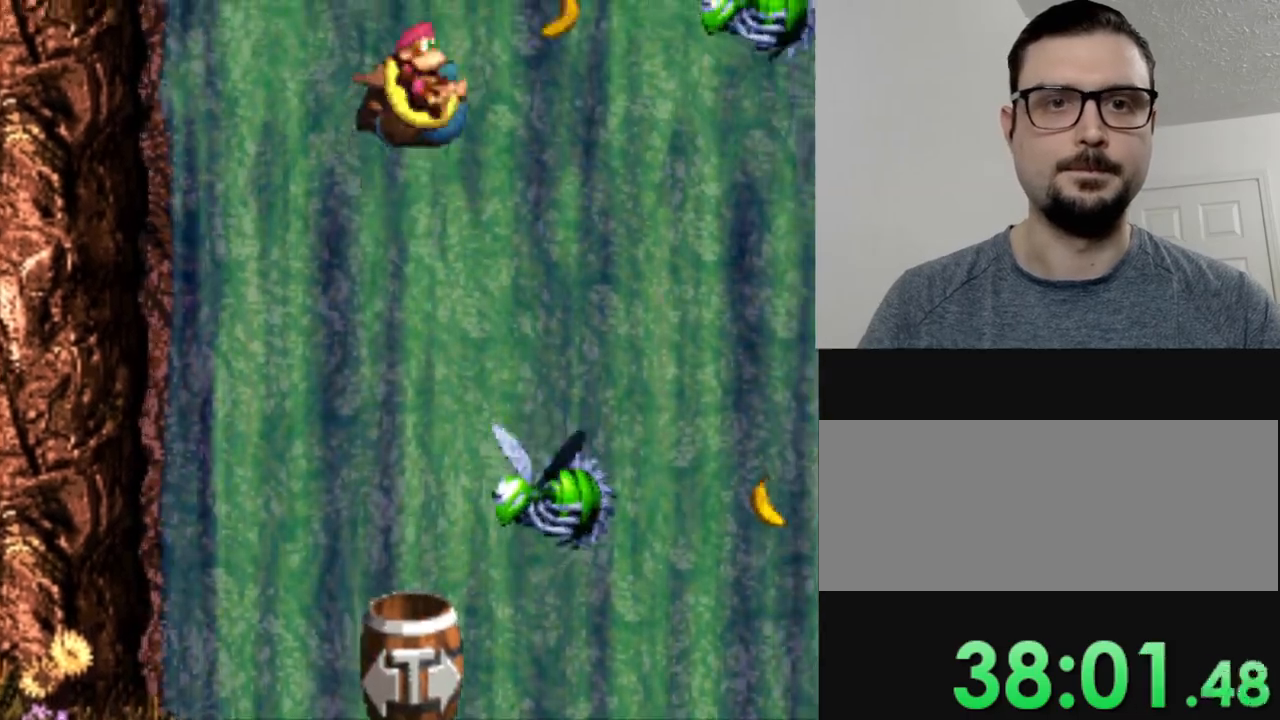
{"buttons": ["Y", "DPAD_RIGHT"], "events": []}
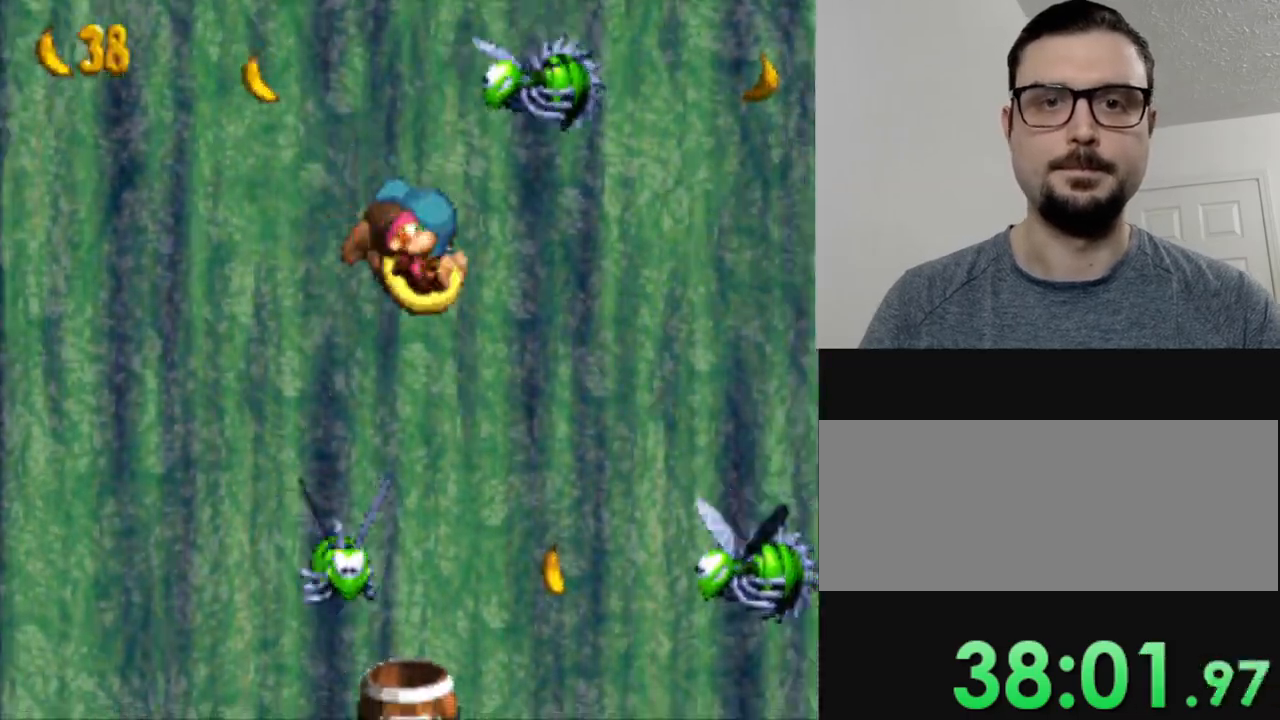
{"buttons": ["Y", "DPAD_RIGHT"], "events": []}
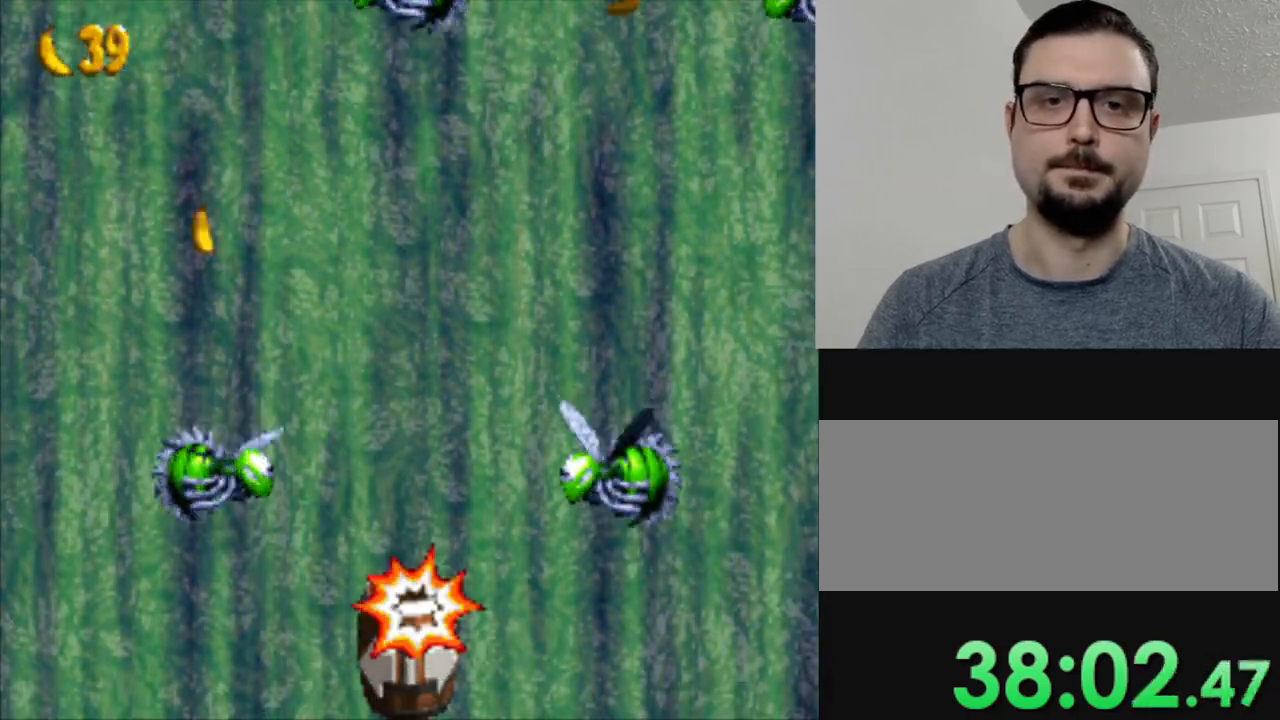
{"buttons": ["Y", "DPAD_RIGHT"], "events": []}
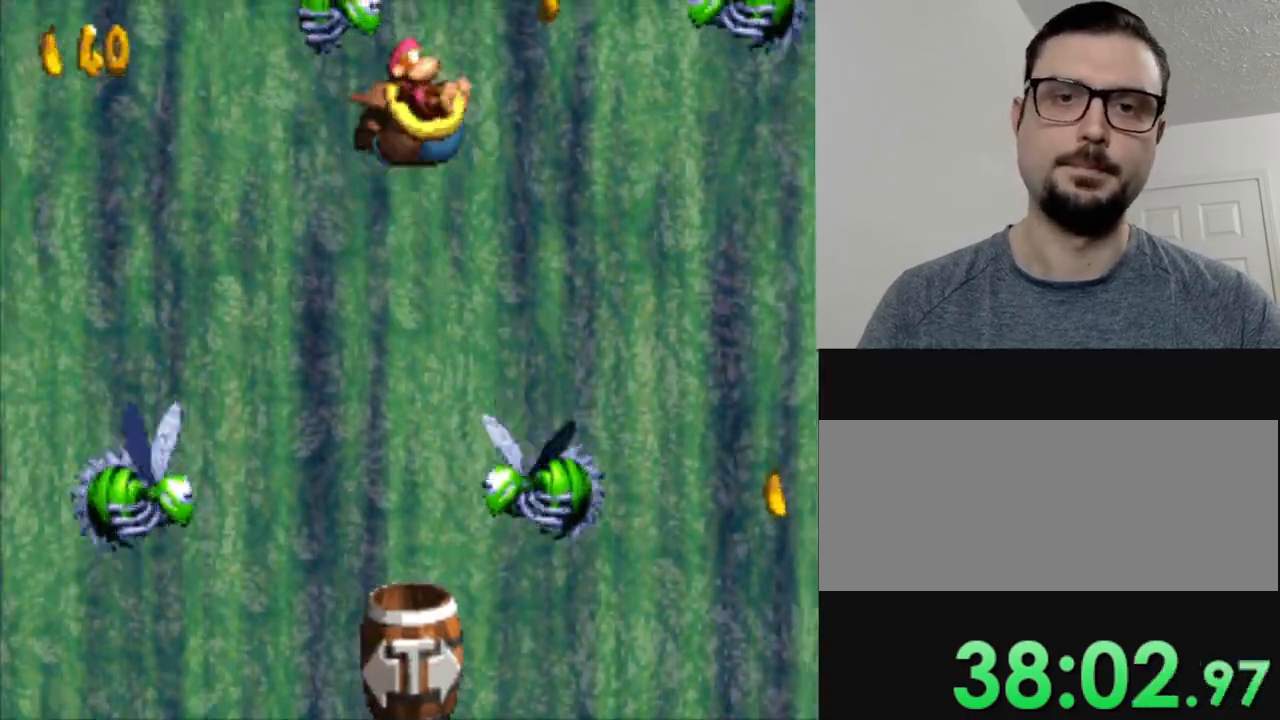
{"buttons": ["Y", "DPAD_RIGHT"], "events": []}
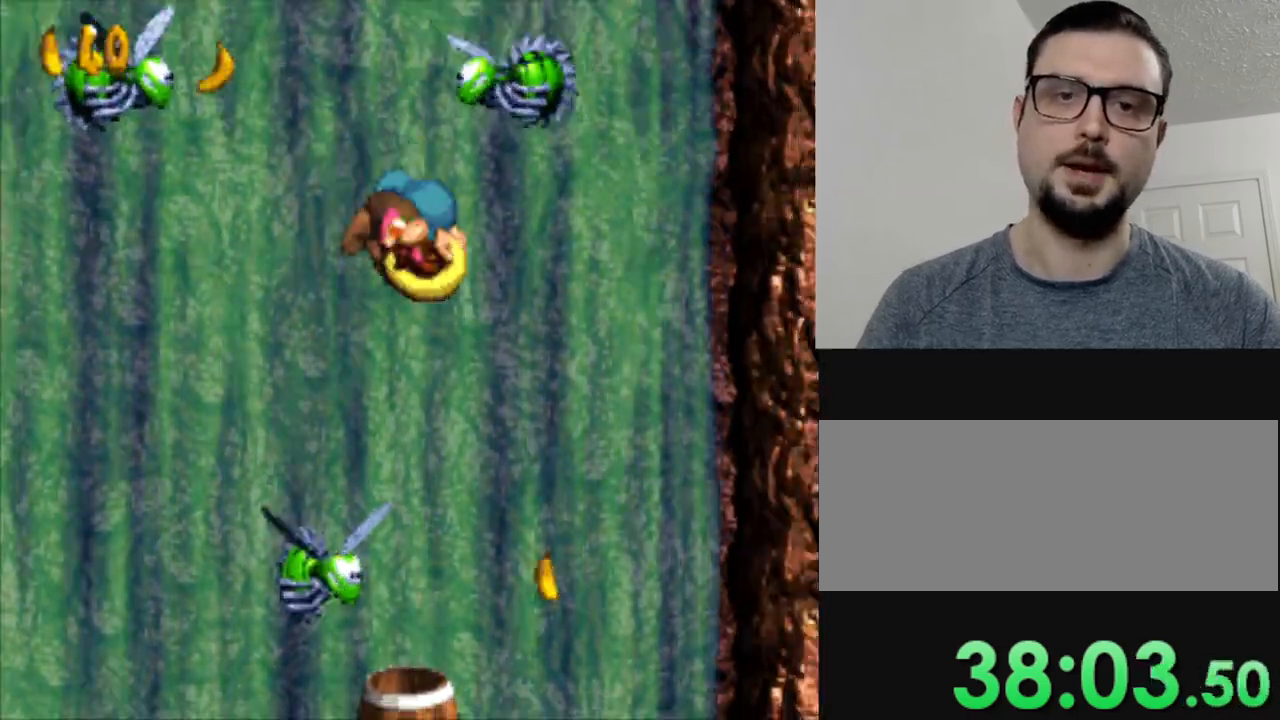
{"buttons": ["Y", "DPAD_RIGHT"], "events": []}
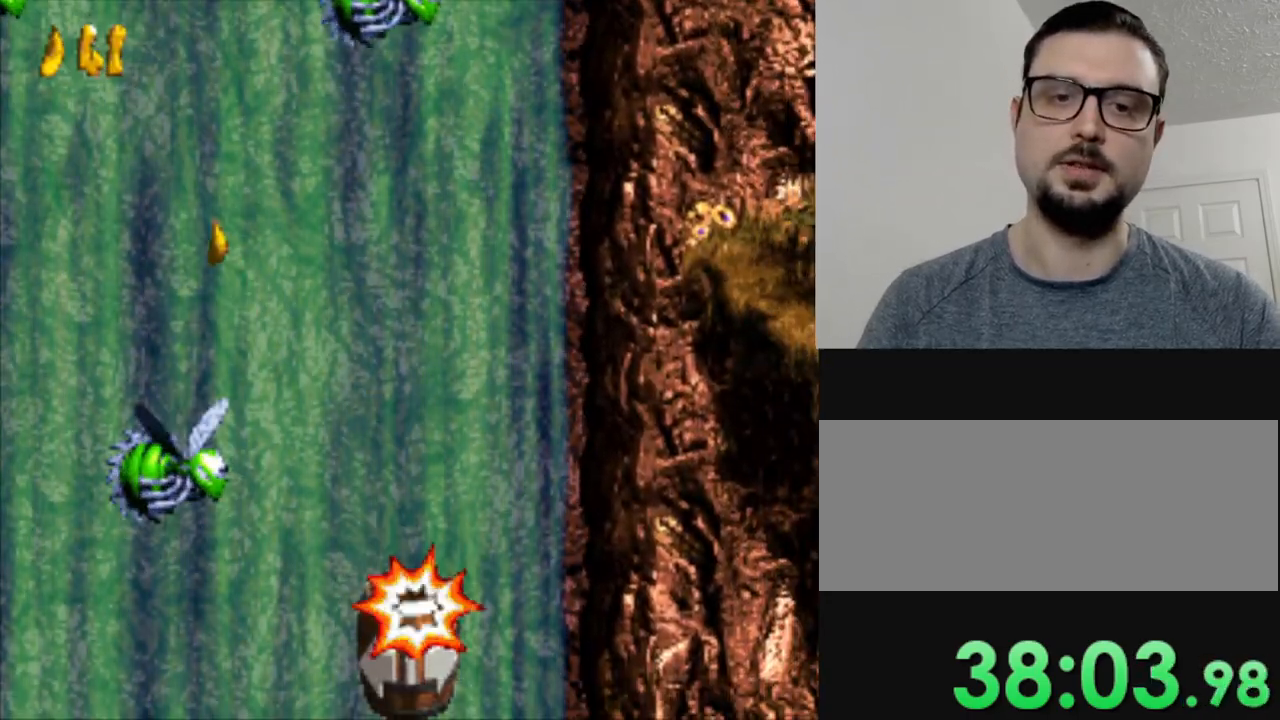
{"buttons": ["Y", "DPAD_RIGHT"], "events": []}
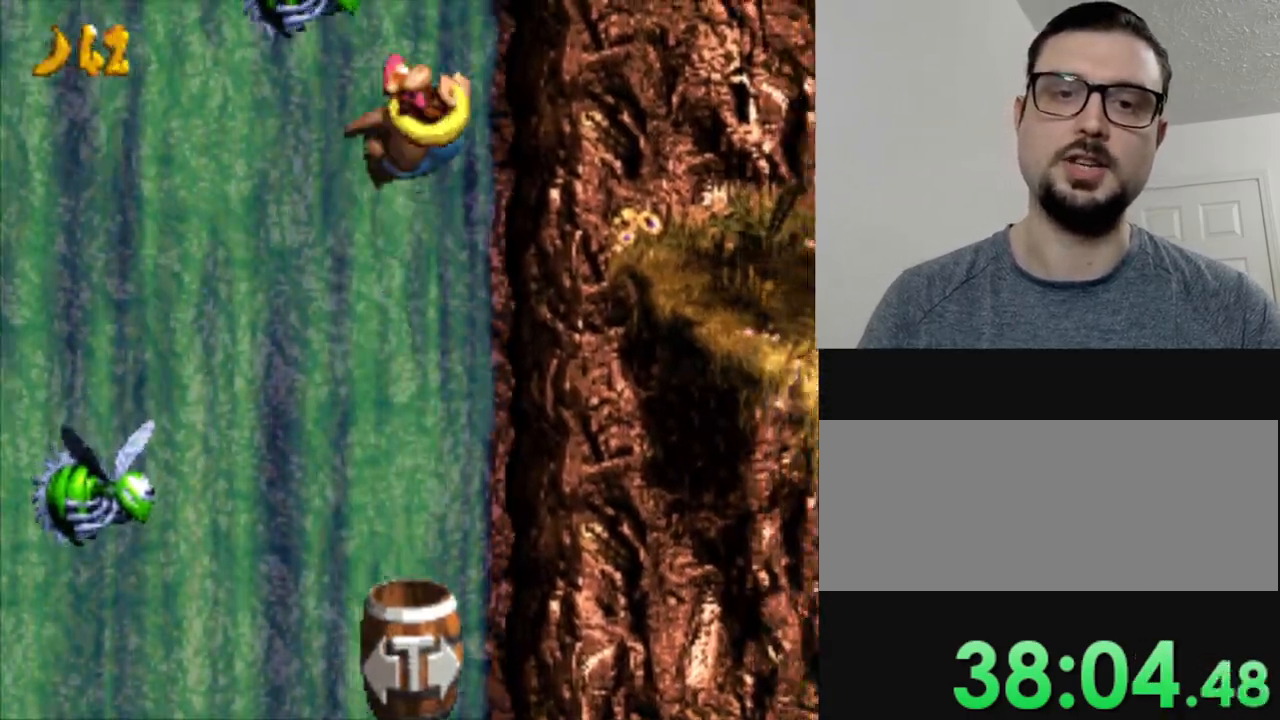
{"buttons": ["Y", "DPAD_RIGHT"], "events": []}
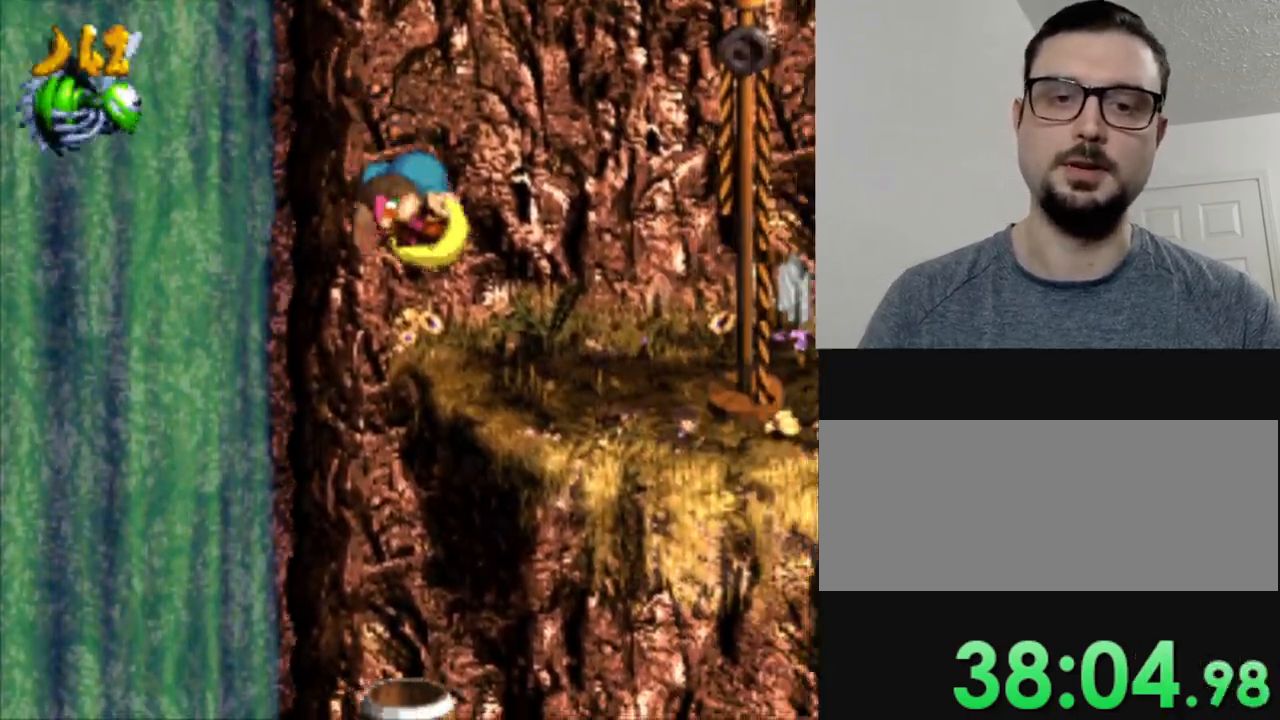
{"buttons": [], "events": [[300, "B", "down"], [434, "B", "up"], [434, "DPAD_RIGHT", "up"], [500, "Y", "up"]]}
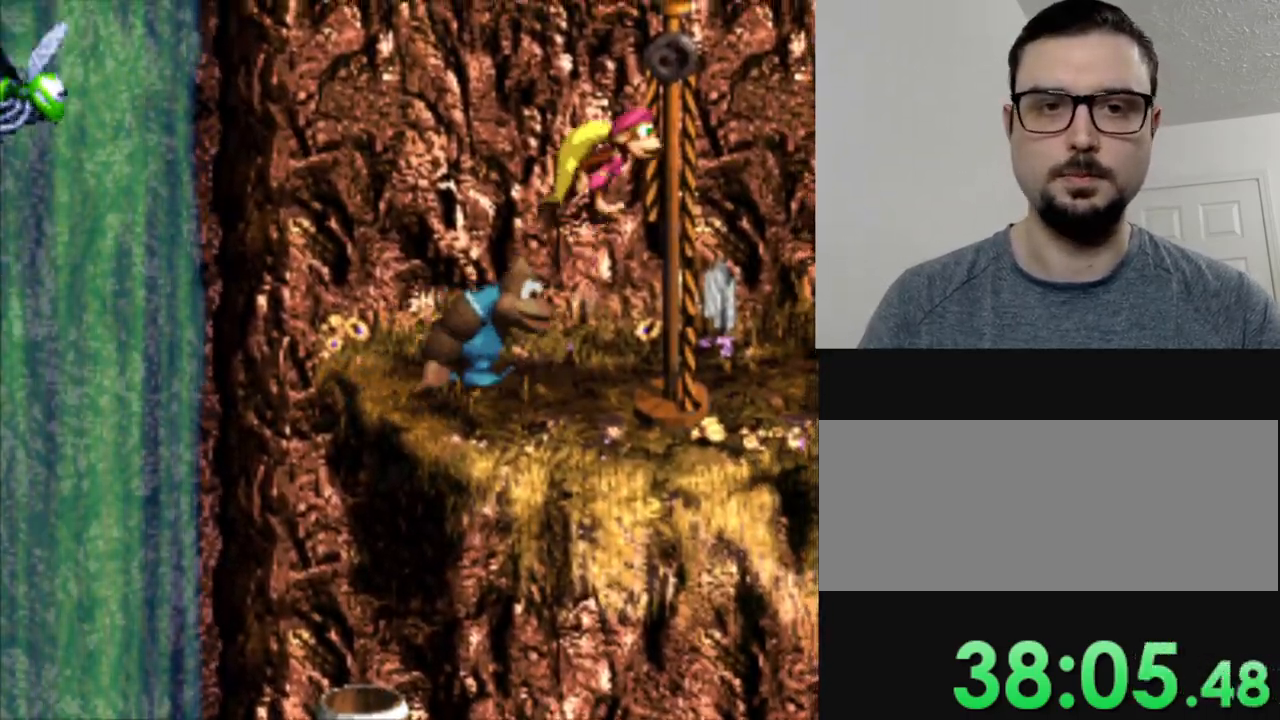
{"buttons": ["B"], "events": [[501, "B", "down"]]}
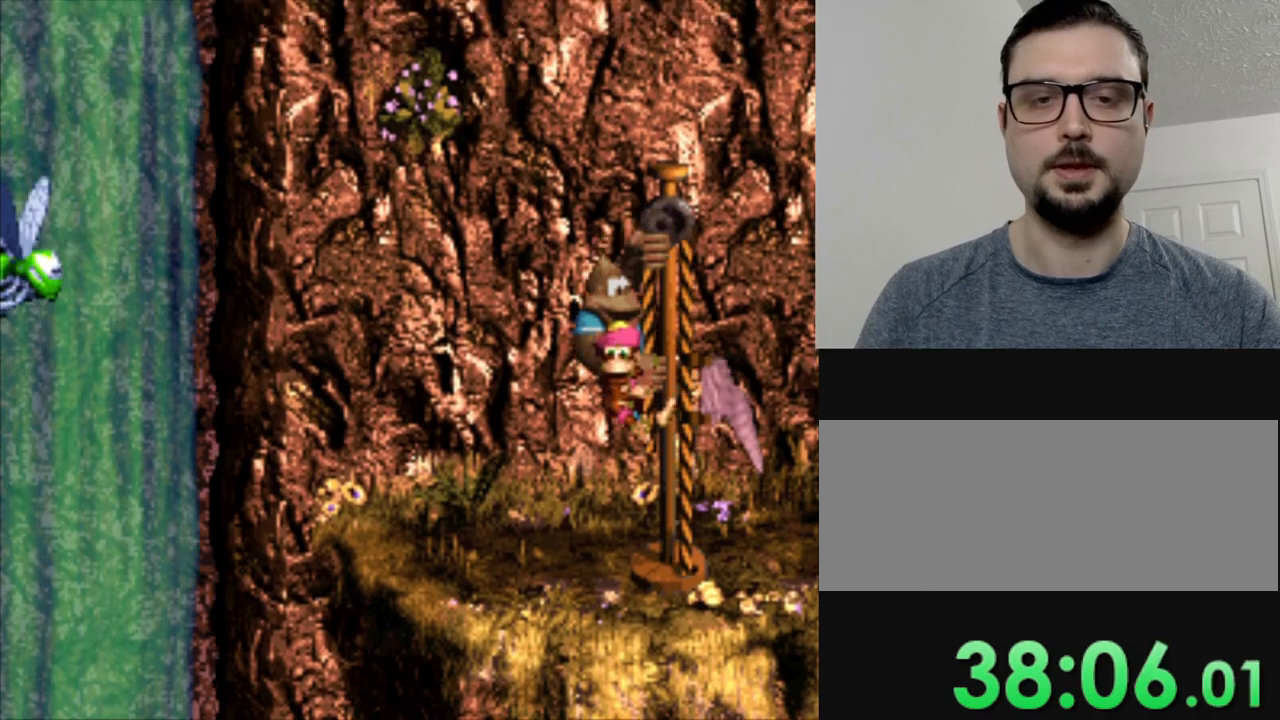
{"buttons": ["B"], "events": [[100, "B", "up"], [217, "B", "down"], [283, "B", "up"], [434, "B", "down"]]}
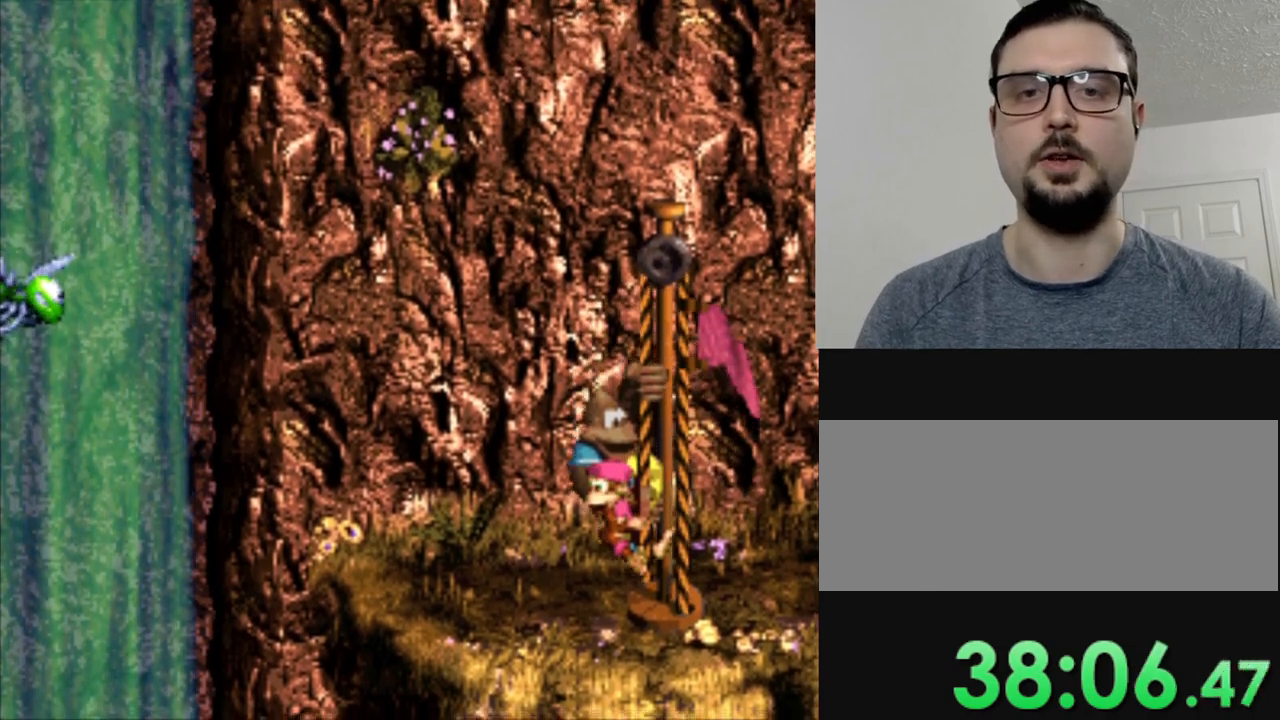
{"buttons": ["B"], "events": [[67, "B", "up"], [184, "B", "down"], [317, "B", "up"], [417, "B", "down"]]}
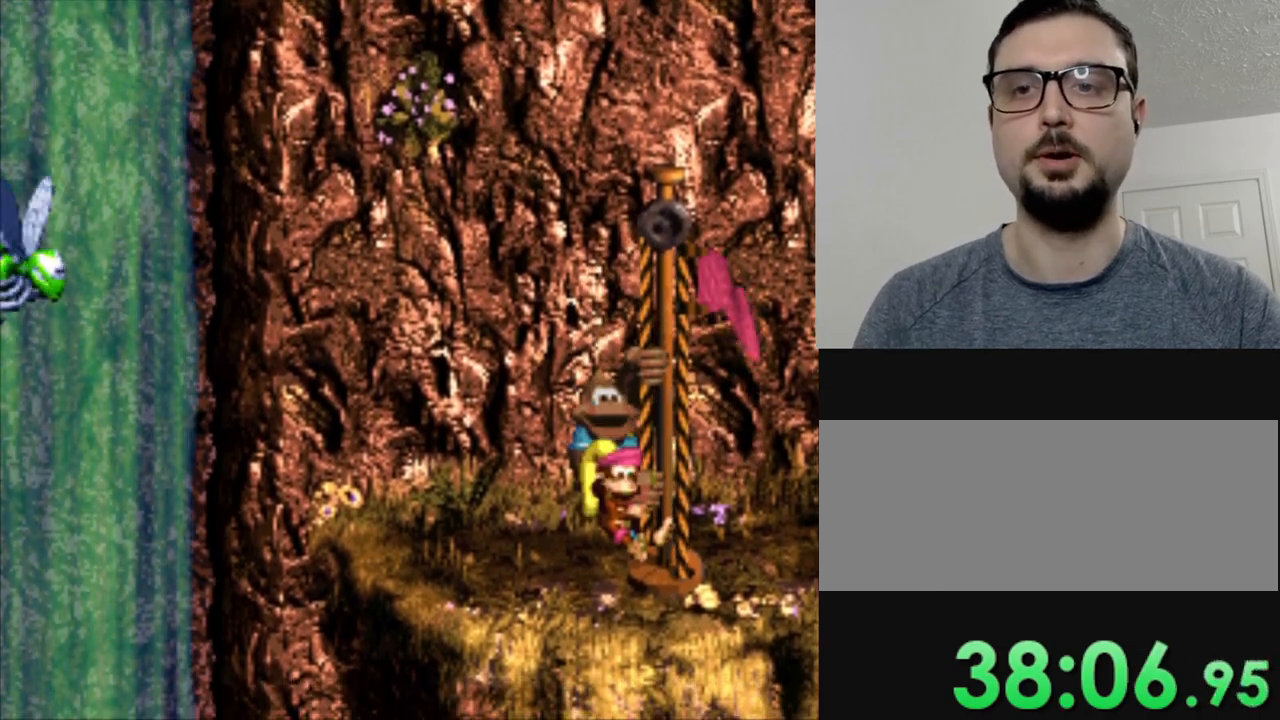
{"buttons": [], "events": [[67, "B", "up"], [150, "B", "down"], [267, "B", "up"], [367, "B", "down"], [500, "B", "up"]]}